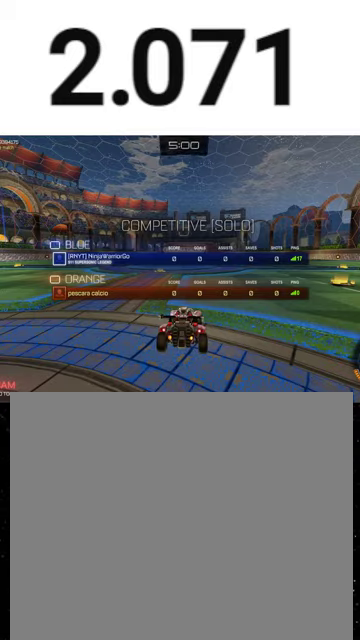
Gameplay with a controller (Xbox layout); each line is a JSON object with the inputs held at the frame after it. "events" lists button and stick changes between this image and that frame as [ms after this image, input, new state], when the widget could be followed in between. This overlay highlights the sticks when they move; stick clicks (L3 R3) are not distinguishable.
{"buttons": ["R2", "SELECT"], "left_stick": "center", "right_stick": "center", "events": []}
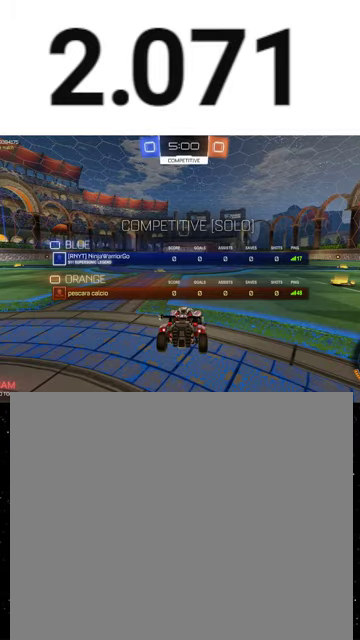
{"buttons": ["R2"], "left_stick": "center", "right_stick": "center", "events": [[267, "SELECT", "up"]]}
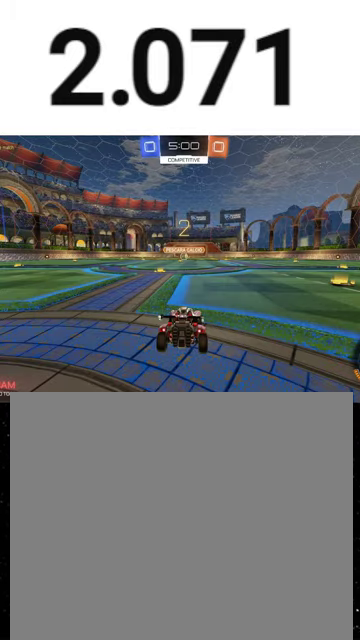
{"buttons": ["R2"], "left_stick": "center", "right_stick": "center", "events": []}
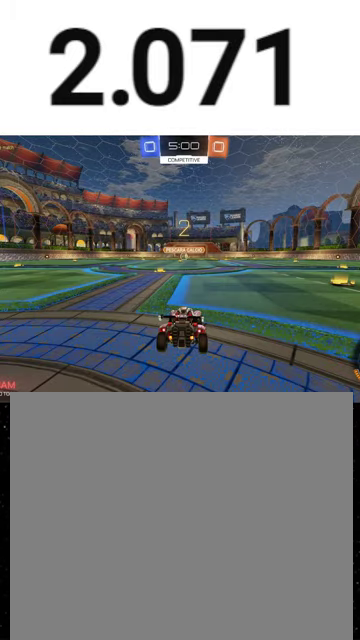
{"buttons": ["R2"], "left_stick": "up-right", "right_stick": "center", "events": [[333, "Y", "down"], [433, "Y", "up"], [500, "left_stick", "up-right"]]}
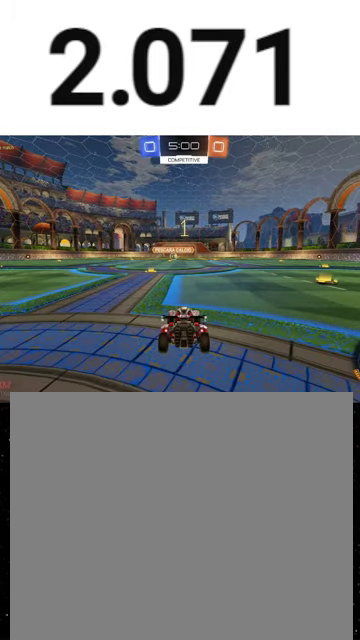
{"buttons": ["R2"], "left_stick": "left", "right_stick": "center", "events": [[67, "Y", "down"], [67, "left_stick", "right"], [133, "Y", "up"], [133, "left_stick", "center"], [167, "SELECT", "down"], [200, "Y", "down"], [267, "SELECT", "up"], [300, "Y", "up"], [367, "Y", "down"], [467, "Y", "up"], [500, "left_stick", "left"]]}
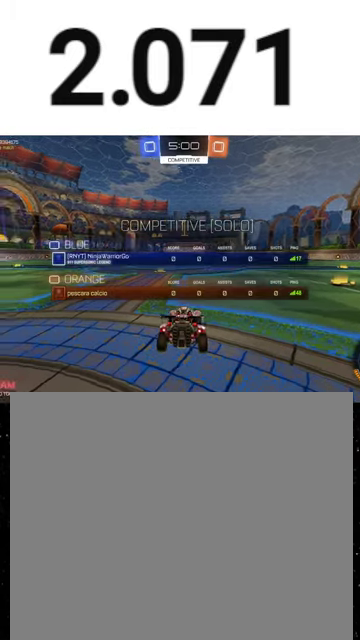
{"buttons": ["R1", "R2"], "left_stick": "center", "right_stick": "center", "events": [[33, "R1", "down"], [33, "Y", "down"], [100, "Y", "up"], [100, "left_stick", "center"], [300, "left_stick", "left"], [400, "Y", "down"], [433, "left_stick", "center"], [467, "Y", "up"]]}
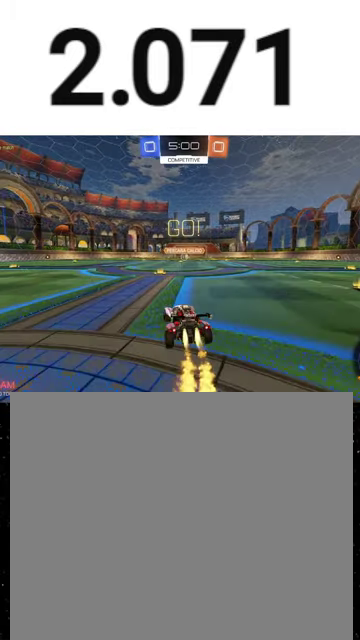
{"buttons": ["R1", "R2"], "left_stick": "down", "right_stick": "center"}
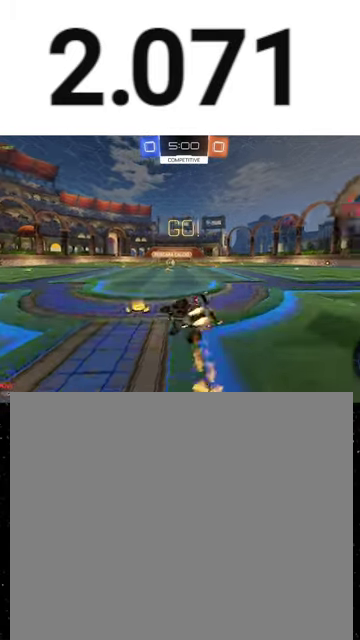
{"buttons": ["B", "Y", "R1", "R2"], "left_stick": "down-right", "right_stick": "center"}
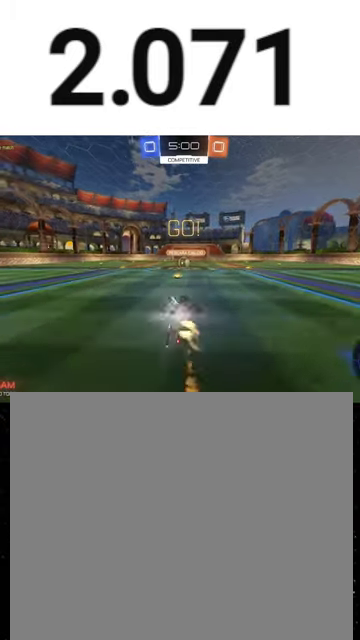
{"buttons": ["R2"], "left_stick": "center", "right_stick": "center", "events": [[133, "B", "up"], [133, "R1", "up"], [133, "Y", "up"], [200, "left_stick", "center"]]}
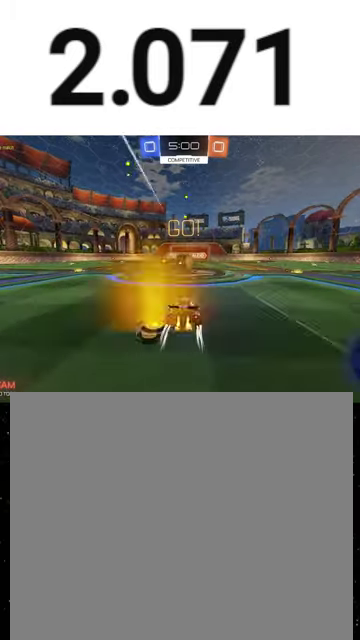
{"buttons": ["R2"], "left_stick": "center", "right_stick": "center", "events": [[67, "left_stick", "left"], [200, "A", "down"], [200, "left_stick", "center"], [300, "A", "up"]]}
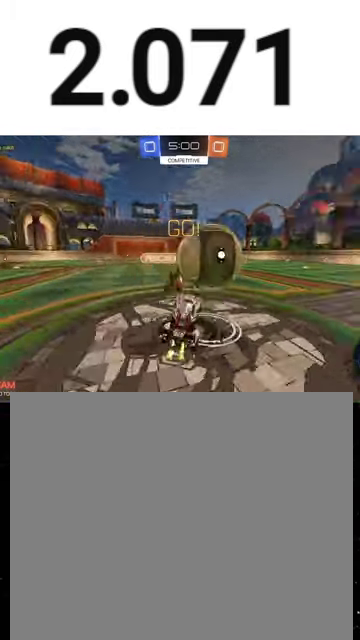
{"buttons": ["A", "R2"], "left_stick": "down-right", "right_stick": "center", "events": [[67, "left_stick", "up"], [167, "X", "down"], [333, "X", "up"], [467, "A", "down"], [500, "left_stick", "down-right"]]}
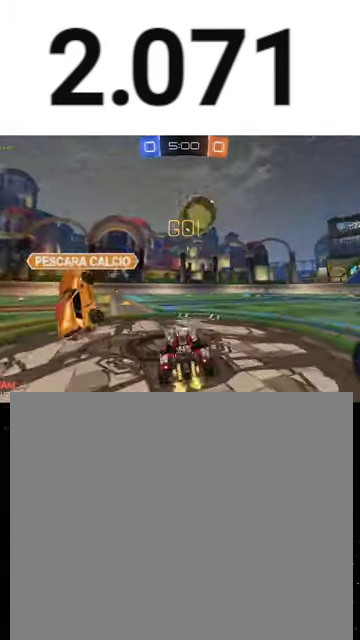
{"buttons": ["R2"], "left_stick": "left", "right_stick": "center", "events": [[33, "A", "up"], [500, "left_stick", "left"]]}
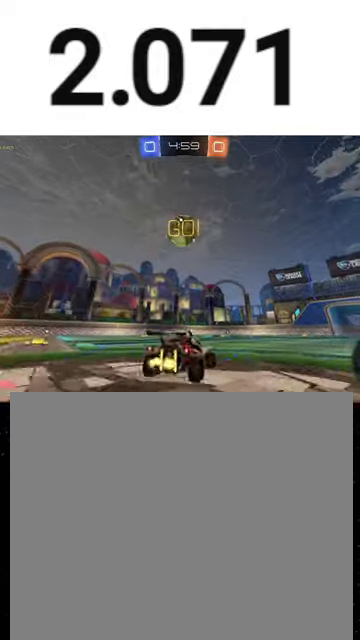
{"buttons": ["R2"], "left_stick": "center", "right_stick": "center", "events": [[100, "L2", "down"], [200, "L2", "up"], [267, "left_stick", "center"]]}
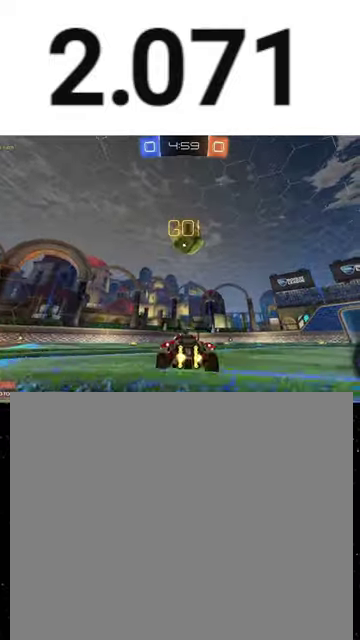
{"buttons": ["R1", "R2"], "left_stick": "up", "right_stick": "center", "events": [[33, "left_stick", "right"], [100, "R1", "down"], [100, "left_stick", "center"], [267, "left_stick", "down-right"], [333, "A", "down"], [433, "left_stick", "right"], [467, "A", "up"], [500, "left_stick", "up"]]}
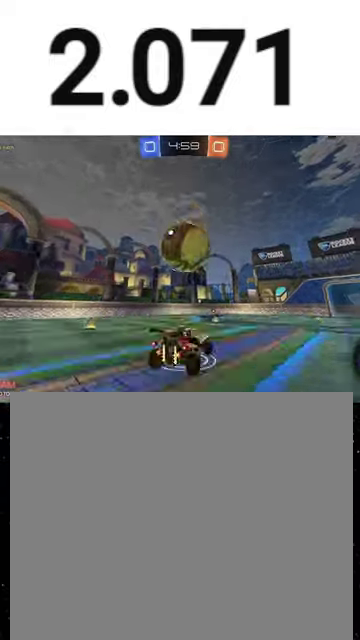
{"buttons": ["X", "R2"], "left_stick": "down-right", "right_stick": "center", "events": [[33, "R1", "up"], [67, "A", "down"], [67, "left_stick", "up-left"], [133, "left_stick", "down"], [167, "X", "down"], [200, "A", "up"], [200, "R1", "down"], [267, "Y", "down"], [333, "Y", "up"], [400, "R1", "up"], [467, "left_stick", "down-right"]]}
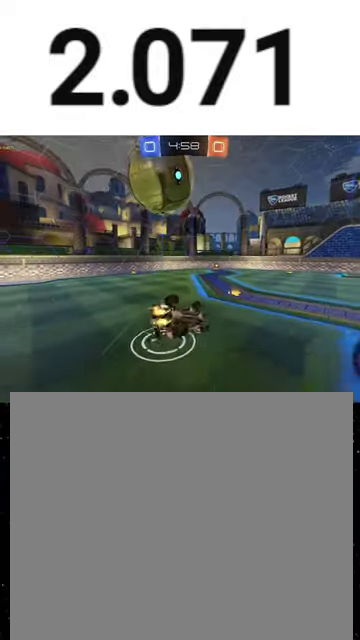
{"buttons": ["R2"], "left_stick": "left", "right_stick": "center", "events": [[33, "left_stick", "down"], [100, "R1", "down"], [200, "R1", "up"], [300, "left_stick", "down-left"], [333, "R1", "down"], [367, "left_stick", "left"], [467, "R1", "up"], [467, "X", "up"]]}
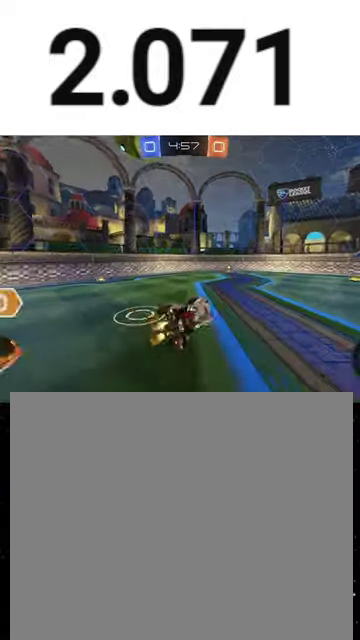
{"buttons": ["R2"], "left_stick": "center", "right_stick": "center", "events": [[33, "left_stick", "center"], [100, "R1", "down"], [133, "left_stick", "right"], [200, "R1", "up"], [267, "R1", "down"], [400, "left_stick", "center"], [433, "R1", "up"]]}
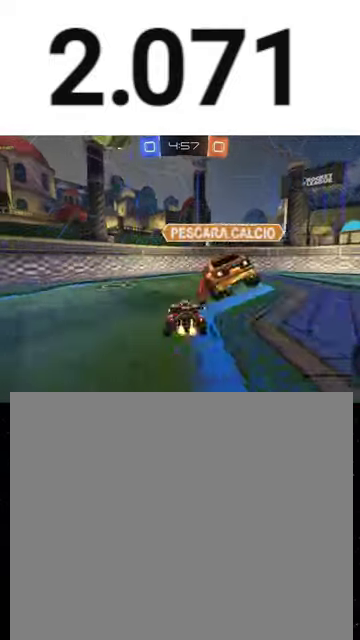
{"buttons": ["R2"], "left_stick": "right", "right_stick": "center", "events": [[67, "left_stick", "right"], [167, "L1", "down"], [300, "L1", "up"]]}
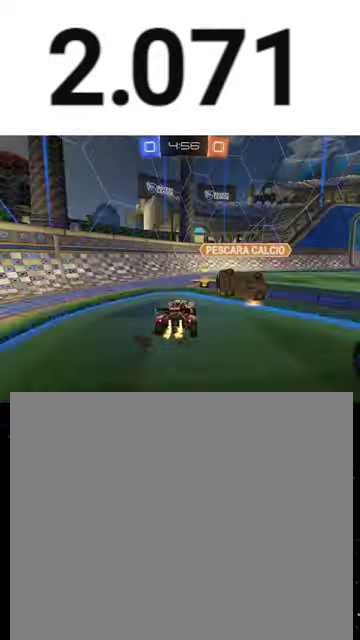
{"buttons": ["R2"], "left_stick": "center", "right_stick": "center", "events": [[100, "left_stick", "center"], [133, "R1", "down"], [133, "Y", "down"], [167, "left_stick", "left"], [233, "Y", "up"], [267, "R1", "up"], [400, "left_stick", "center"]]}
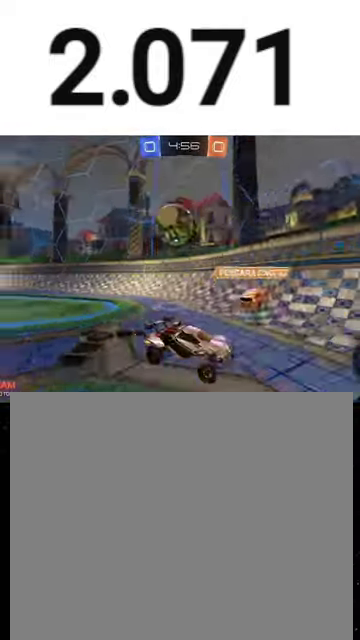
{"buttons": ["R2"], "left_stick": "center", "right_stick": "center", "events": [[33, "left_stick", "down-right"], [300, "left_stick", "down-left"], [400, "R2", "up"], [400, "left_stick", "center"], [467, "R2", "down"]]}
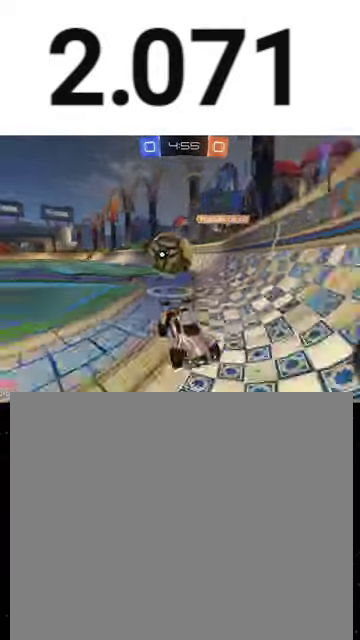
{"buttons": ["R2"], "left_stick": "right", "right_stick": "center", "events": [[167, "L2", "down"], [200, "R2", "up"], [200, "left_stick", "left"], [333, "L2", "up"], [333, "R2", "down"], [333, "left_stick", "down-left"], [400, "left_stick", "center"], [467, "left_stick", "right"]]}
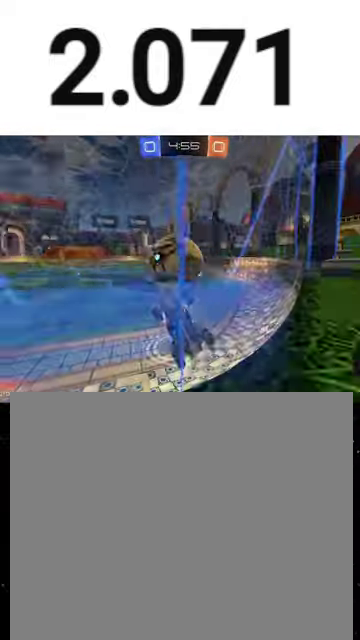
{"buttons": ["R2"], "left_stick": "right", "right_stick": "center", "events": [[200, "L1", "down"], [300, "L1", "up"]]}
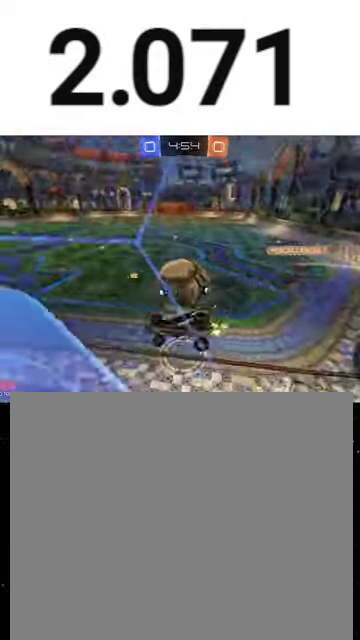
{"buttons": ["R2"], "left_stick": "center", "right_stick": "center", "events": [[433, "left_stick", "center"]]}
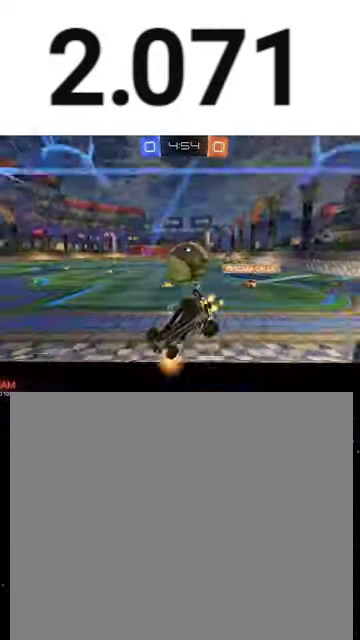
{"buttons": ["A", "X", "R1", "R2"], "left_stick": "down", "right_stick": "center", "events": [[200, "left_stick", "down-right"], [233, "A", "down"], [267, "R1", "down"], [367, "left_stick", "up-left"], [500, "X", "down"], [500, "left_stick", "down"]]}
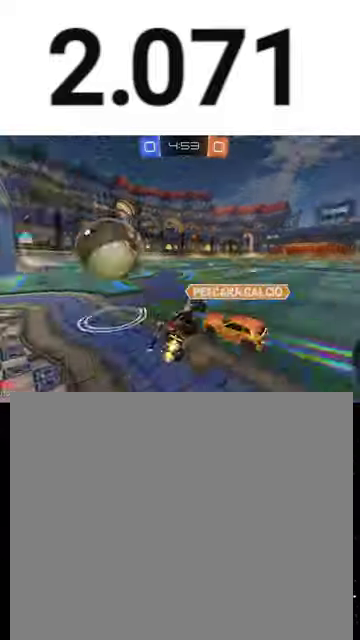
{"buttons": ["X", "L1", "R2"], "left_stick": "down", "right_stick": "center", "events": [[33, "A", "up"], [67, "Y", "down"], [200, "Y", "up"], [233, "L1", "down"], [233, "left_stick", "down-right"], [267, "Y", "down"], [300, "SELECT", "down"], [367, "R1", "up"], [367, "Y", "up"], [433, "SELECT", "up"], [433, "left_stick", "down"]]}